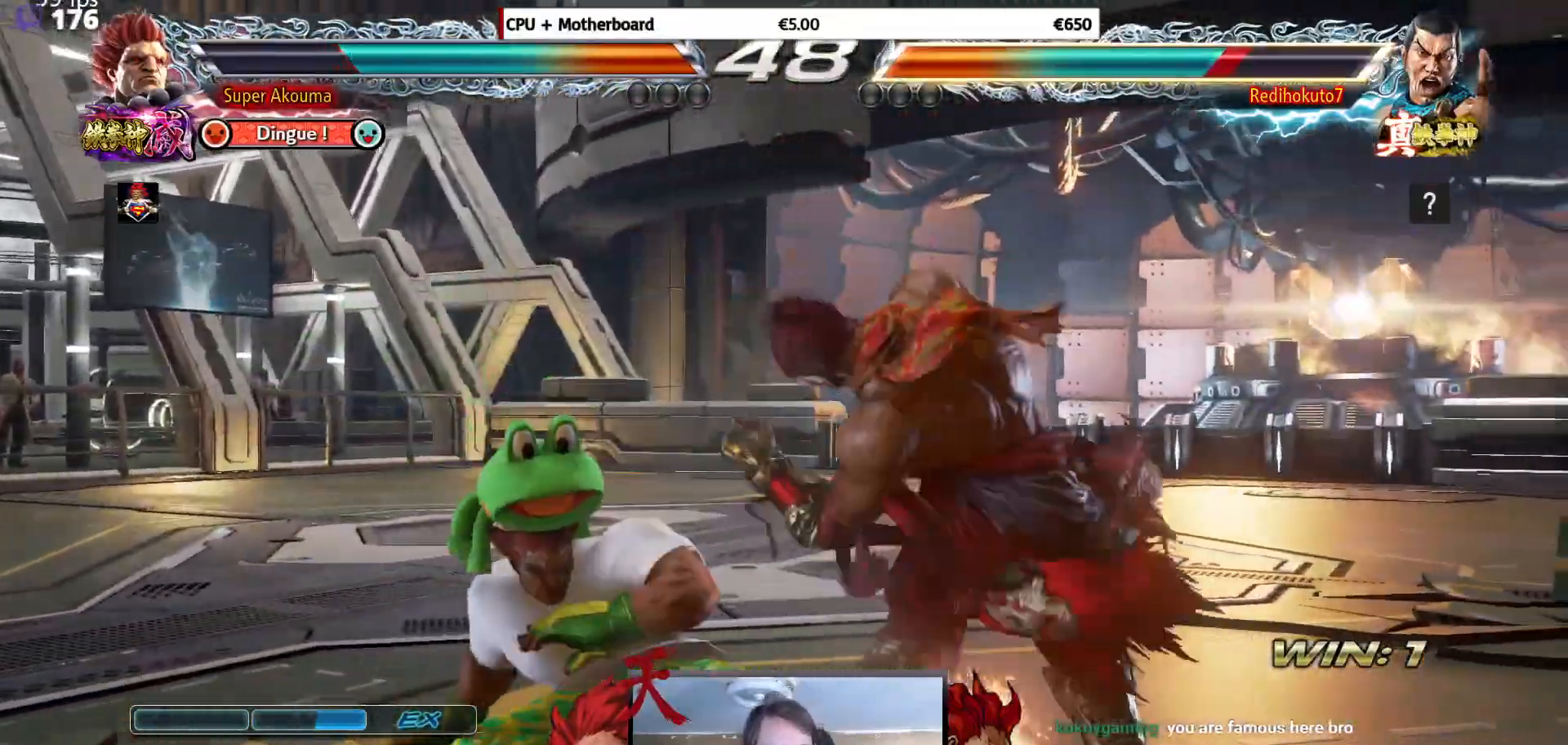
Gameplay with a controller (arcade stick); each line is a JSON object with the inputs held at the frame after it. "events" lists button and stick changes between this image and that frame as [ms after this image, input, new state], when the widget could be followed in between. Not read: L3 R3.
{"buttons": [], "events": [[84, "CROSS", "up"], [251, "DPAD_LEFT", "up"]]}
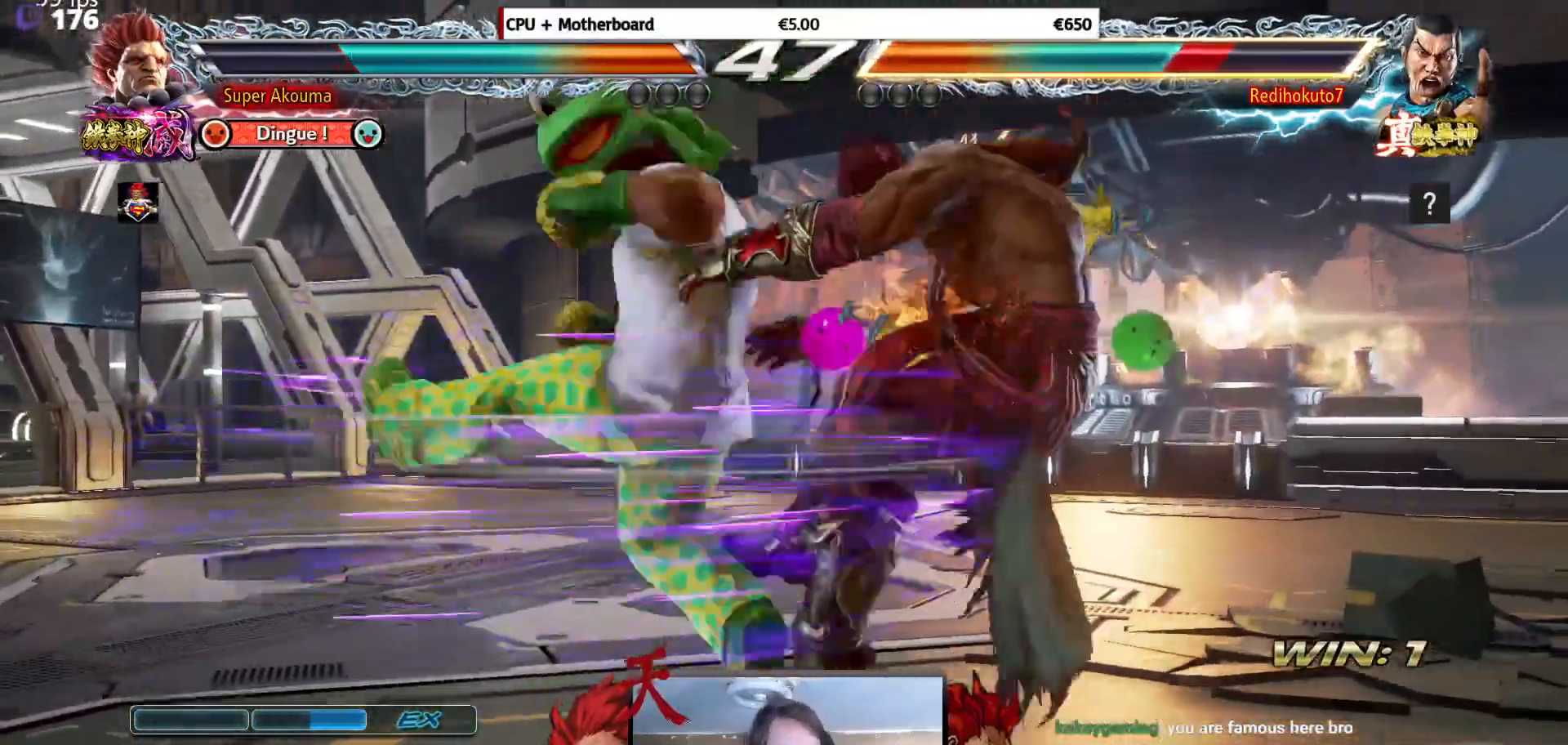
{"buttons": ["TRIANGLE"], "events": [[50, "DPAD_RIGHT", "down"], [133, "DPAD_RIGHT", "up"], [167, "DPAD_DOWN", "down"], [200, "DPAD_RIGHT", "down"], [267, "TRIANGLE", "down"], [400, "DPAD_DOWN", "up"], [467, "DPAD_RIGHT", "up"]]}
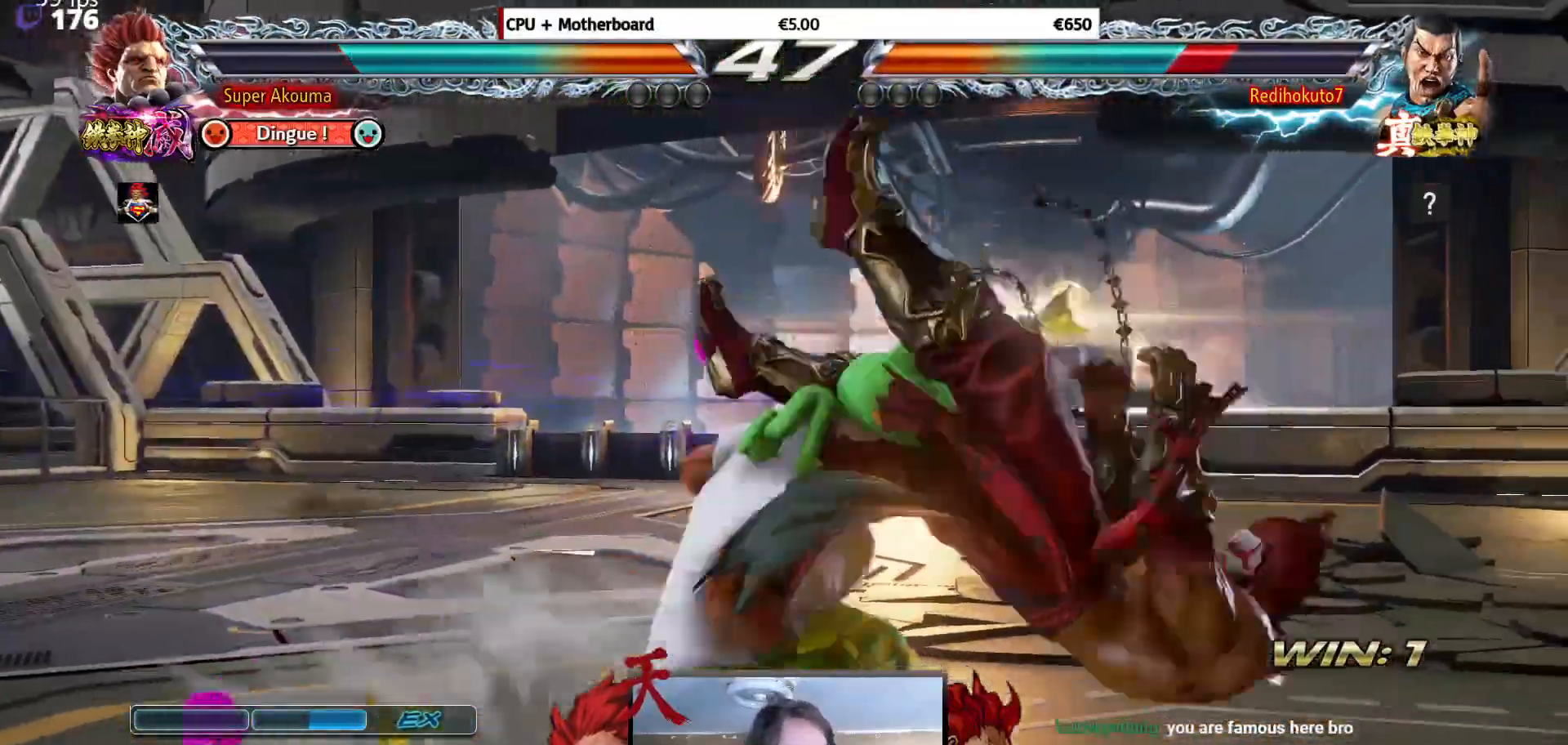
{"buttons": [], "events": [[84, "TRIANGLE", "up"]]}
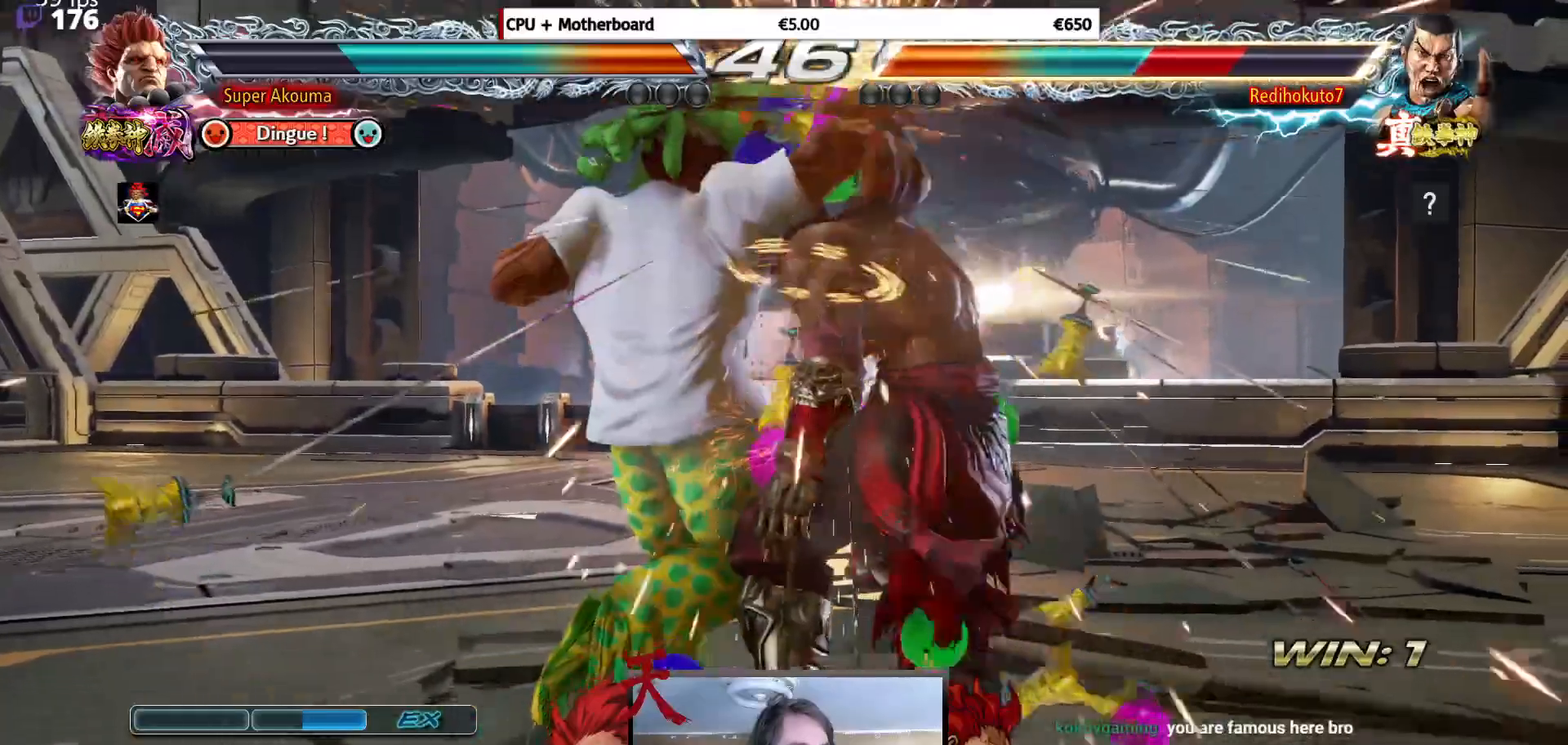
{"buttons": [], "events": []}
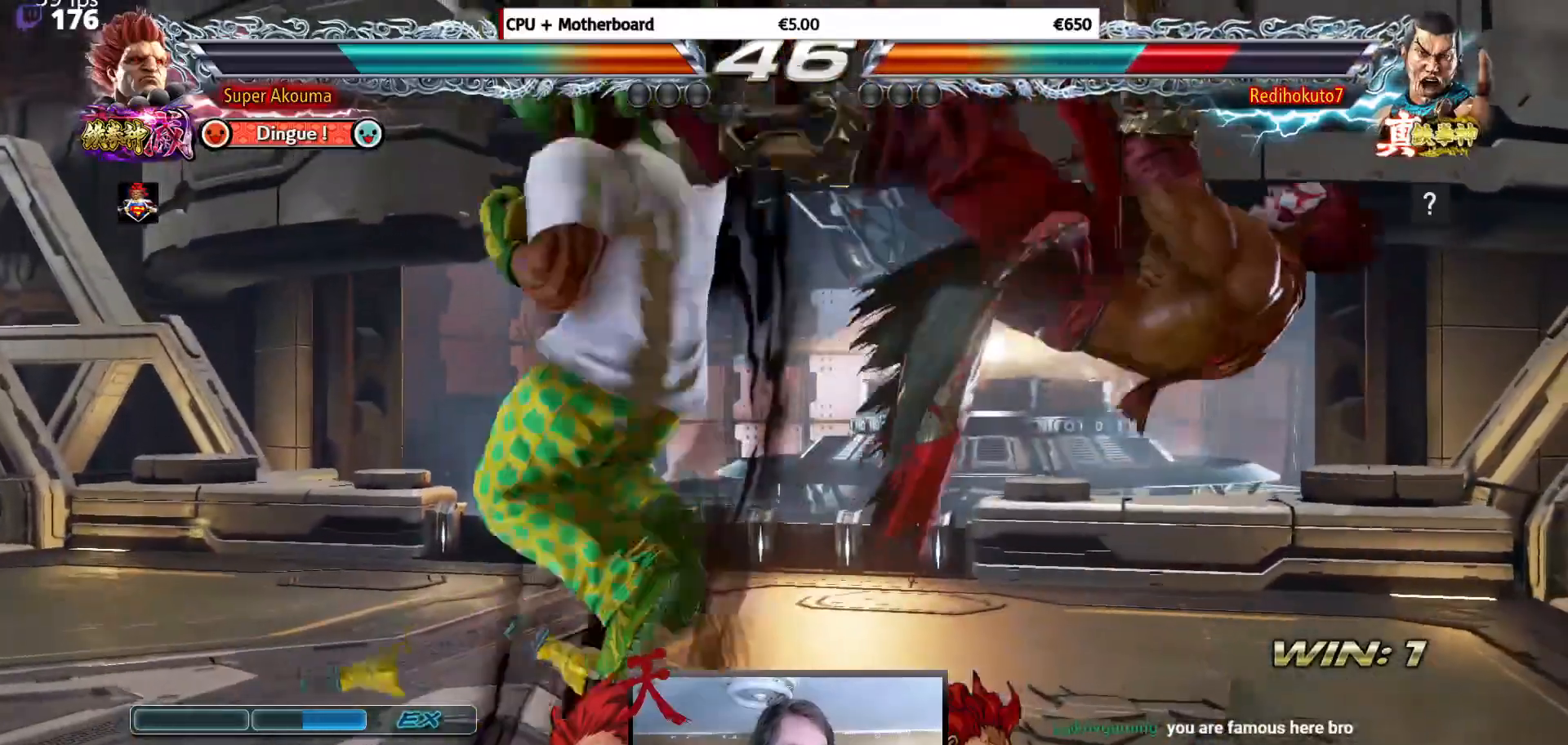
{"buttons": [], "events": [[401, "DPAD_UP", "down"], [451, "DPAD_UP", "up"]]}
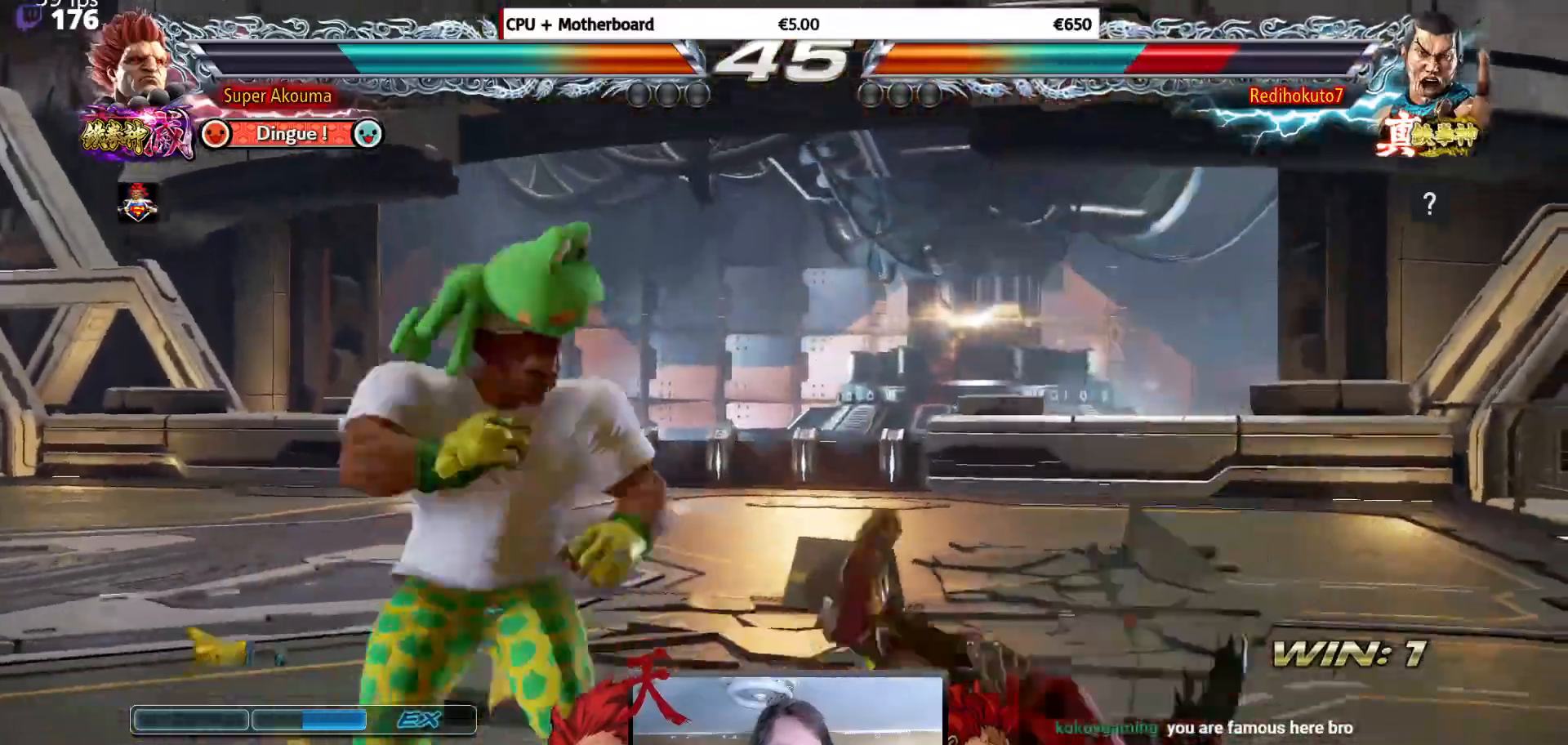
{"buttons": ["CIRCLE", "DPAD_DOWN", "DPAD_RIGHT"], "events": [[200, "DPAD_RIGHT", "down"], [250, "DPAD_RIGHT", "up"], [350, "DPAD_RIGHT", "down"], [400, "DPAD_RIGHT", "up"], [450, "DPAD_DOWN", "down"], [450, "DPAD_RIGHT", "down"], [484, "CIRCLE", "down"]]}
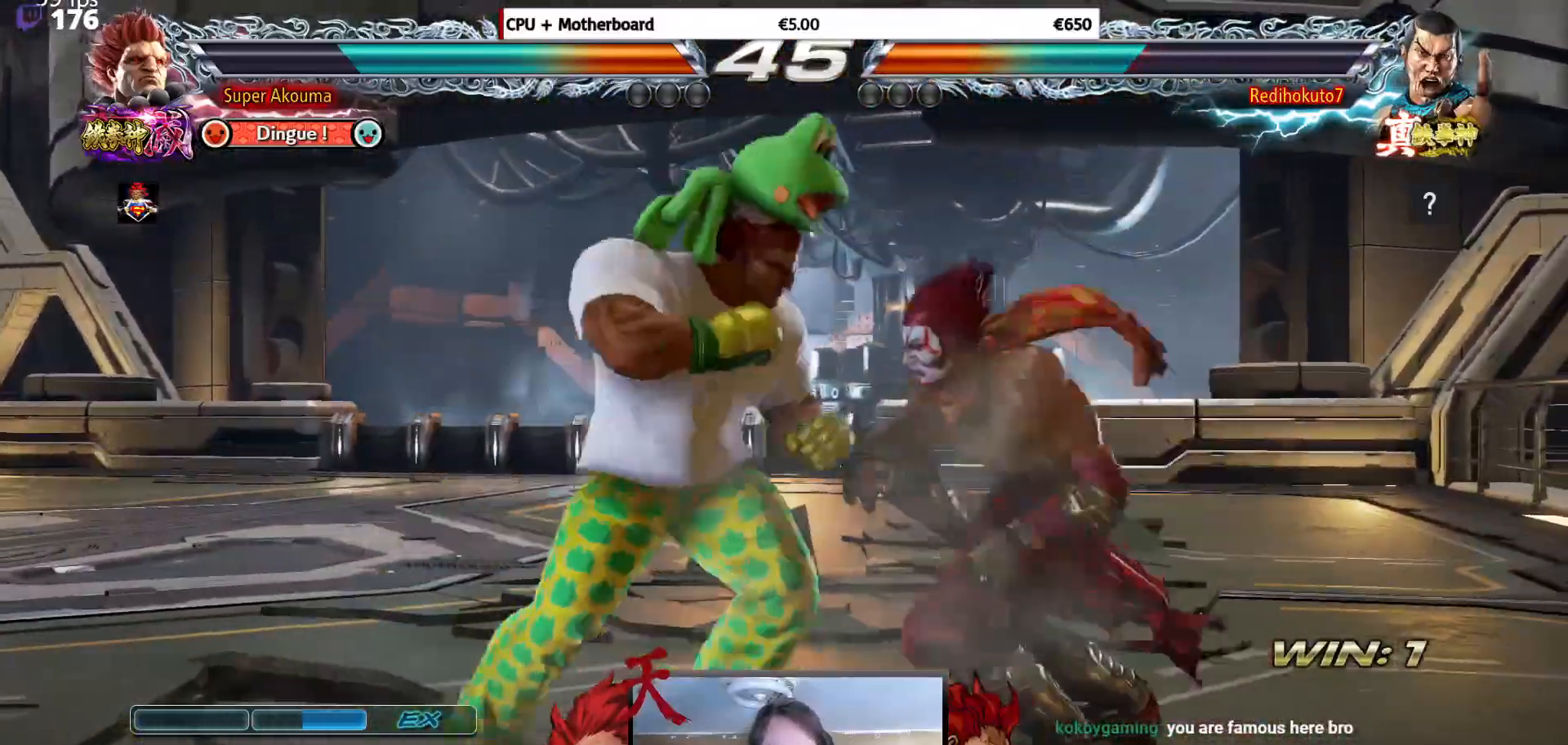
{"buttons": [], "events": [[184, "CIRCLE", "up"], [184, "DPAD_DOWN", "up"], [201, "DPAD_RIGHT", "up"]]}
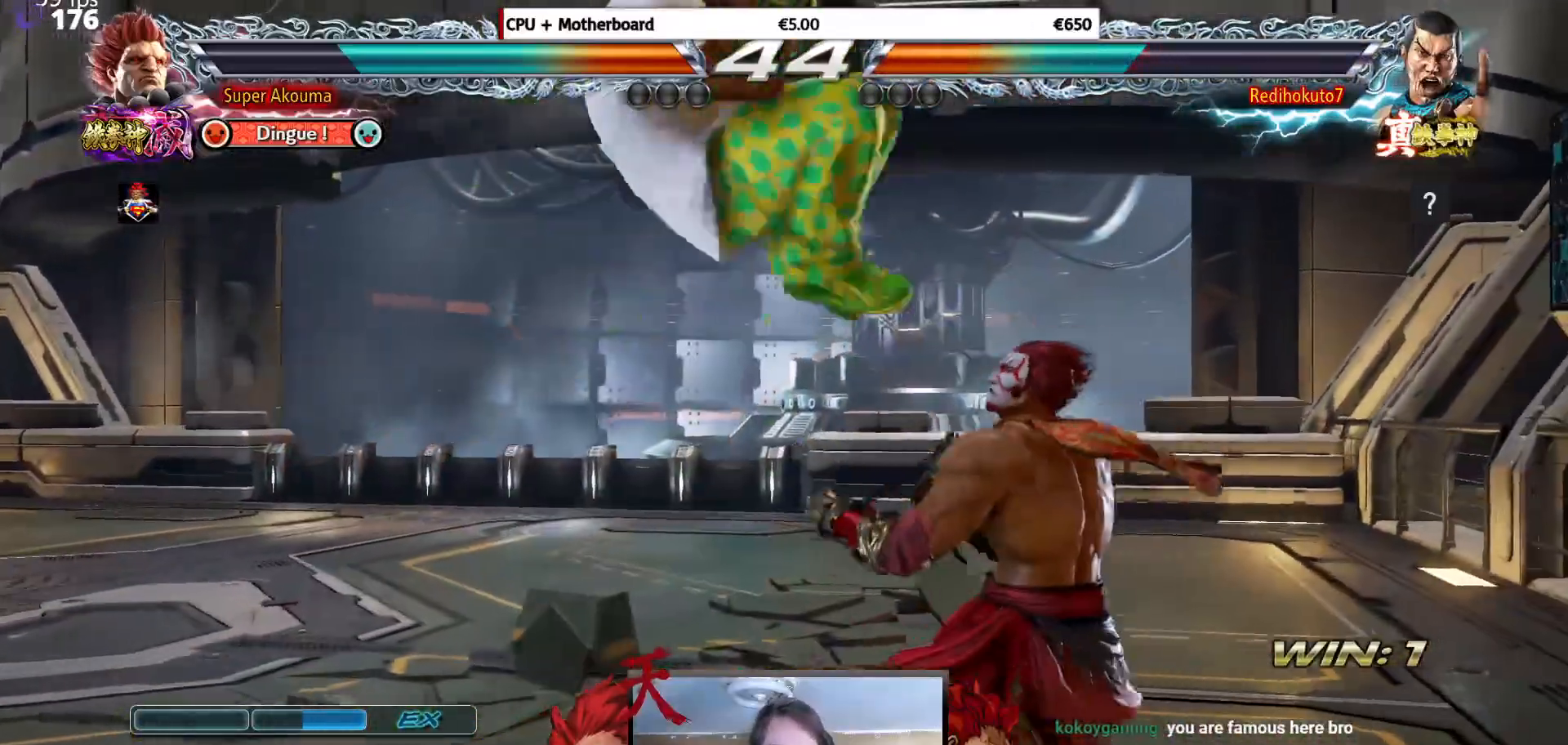
{"buttons": ["TRIANGLE"], "events": [[67, "CIRCLE", "down"], [67, "TRIANGLE", "down"], [484, "CIRCLE", "up"]]}
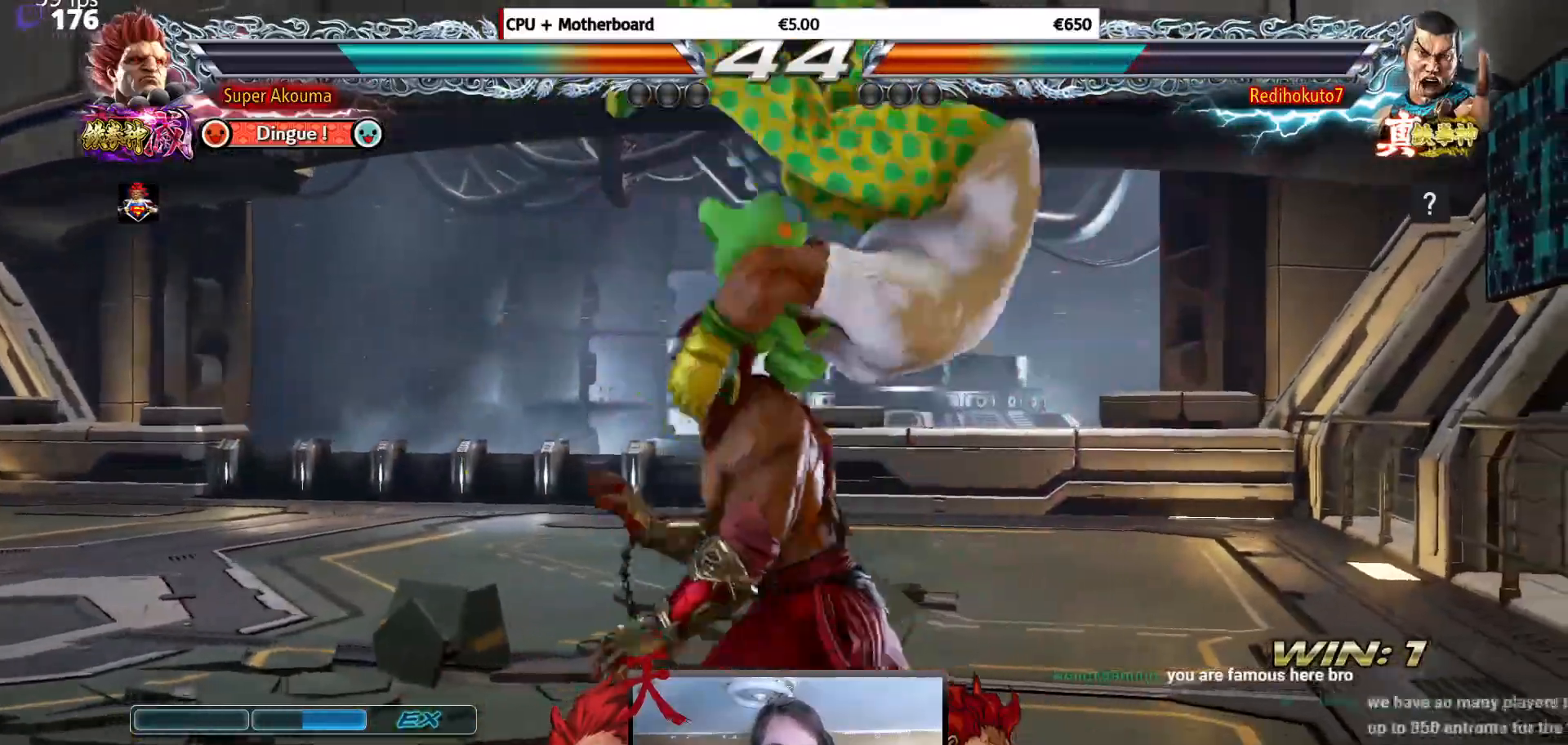
{"buttons": [], "events": [[17, "TRIANGLE", "up"]]}
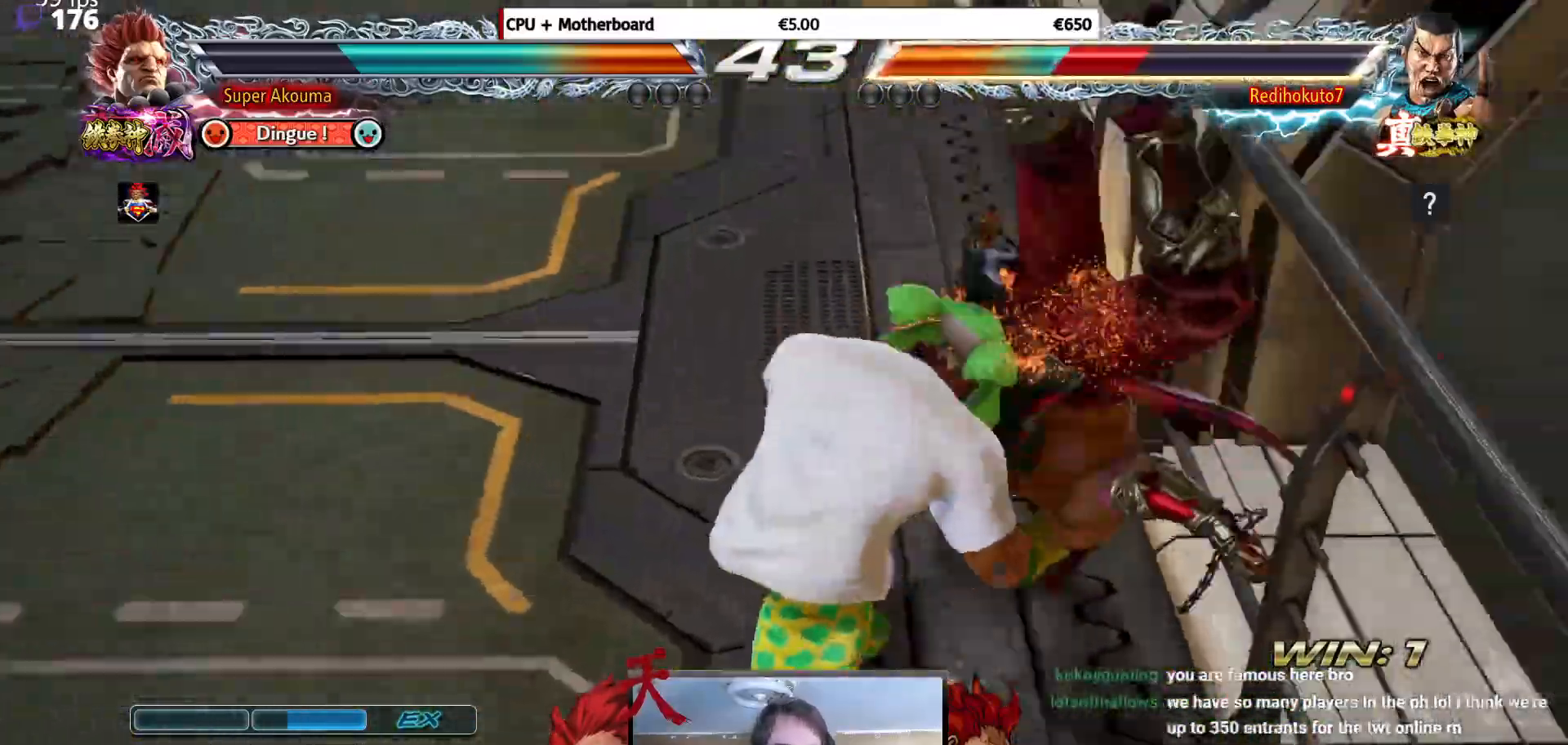
{"buttons": ["CROSS", "DPAD_RIGHT"], "events": [[217, "DPAD_RIGHT", "down"], [317, "CROSS", "down"], [417, "CROSS", "up"], [484, "CROSS", "down"]]}
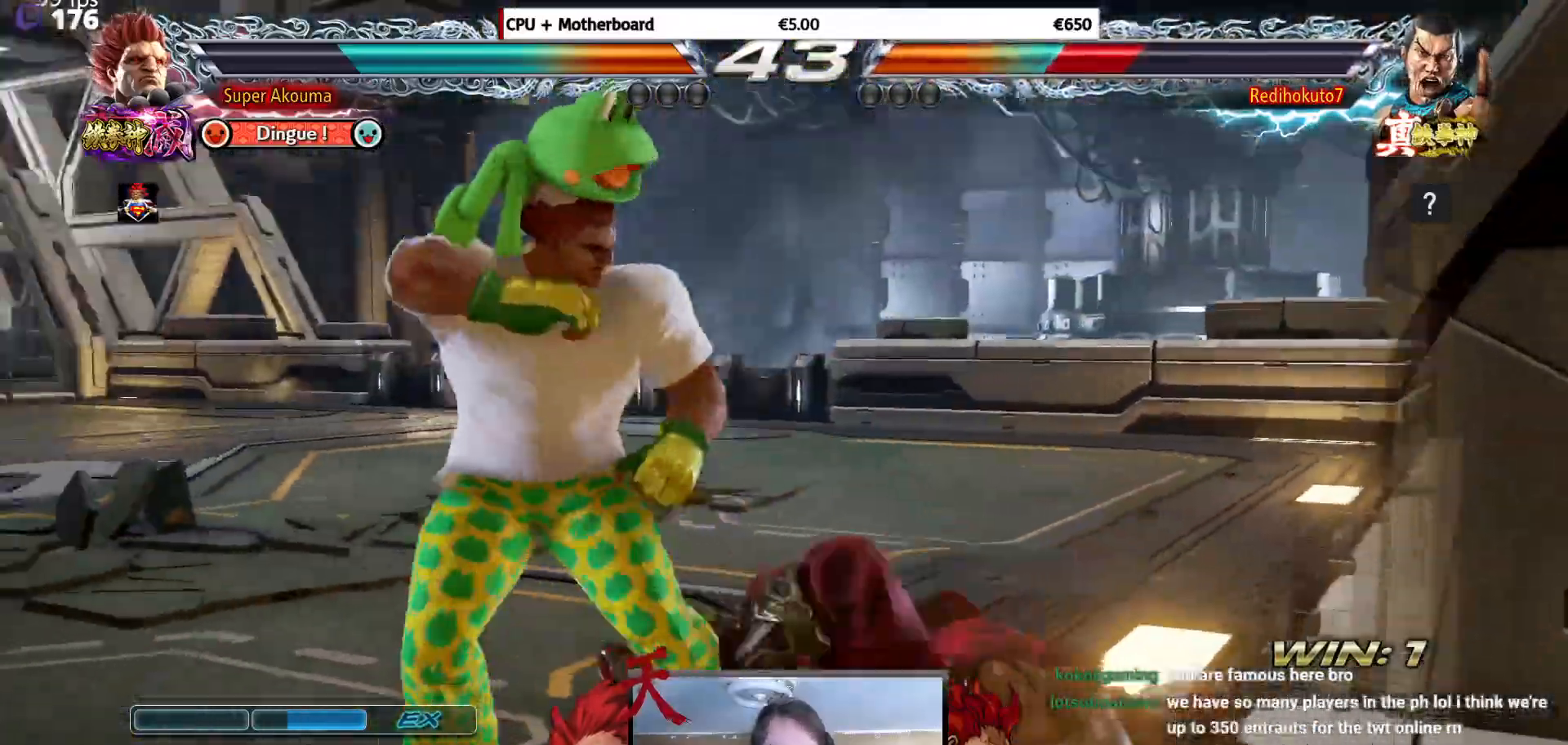
{"buttons": ["CROSS", "DPAD_RIGHT"], "events": [[51, "CROSS", "up"], [117, "CROSS", "down"], [184, "CROSS", "up"], [251, "CROSS", "down"], [317, "CROSS", "up"], [384, "CROSS", "down"]]}
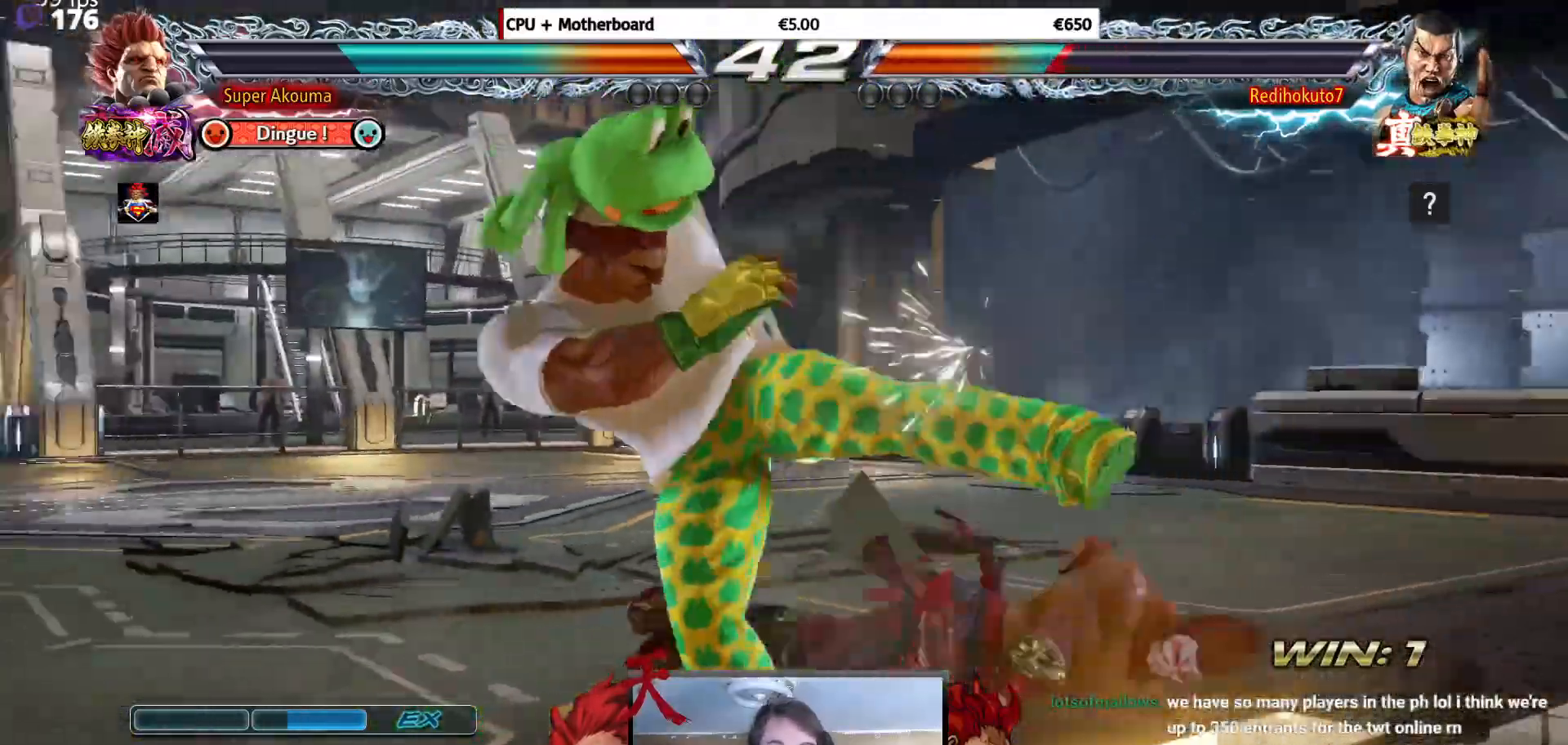
{"buttons": ["CIRCLE", "DPAD_DOWN", "DPAD_RIGHT"], "events": [[33, "CROSS", "up"], [67, "DPAD_RIGHT", "up"], [167, "DPAD_RIGHT", "down"], [234, "DPAD_RIGHT", "up"], [334, "DPAD_RIGHT", "down"], [417, "DPAD_RIGHT", "up"], [450, "DPAD_DOWN", "down"], [484, "CIRCLE", "down"], [484, "DPAD_RIGHT", "down"]]}
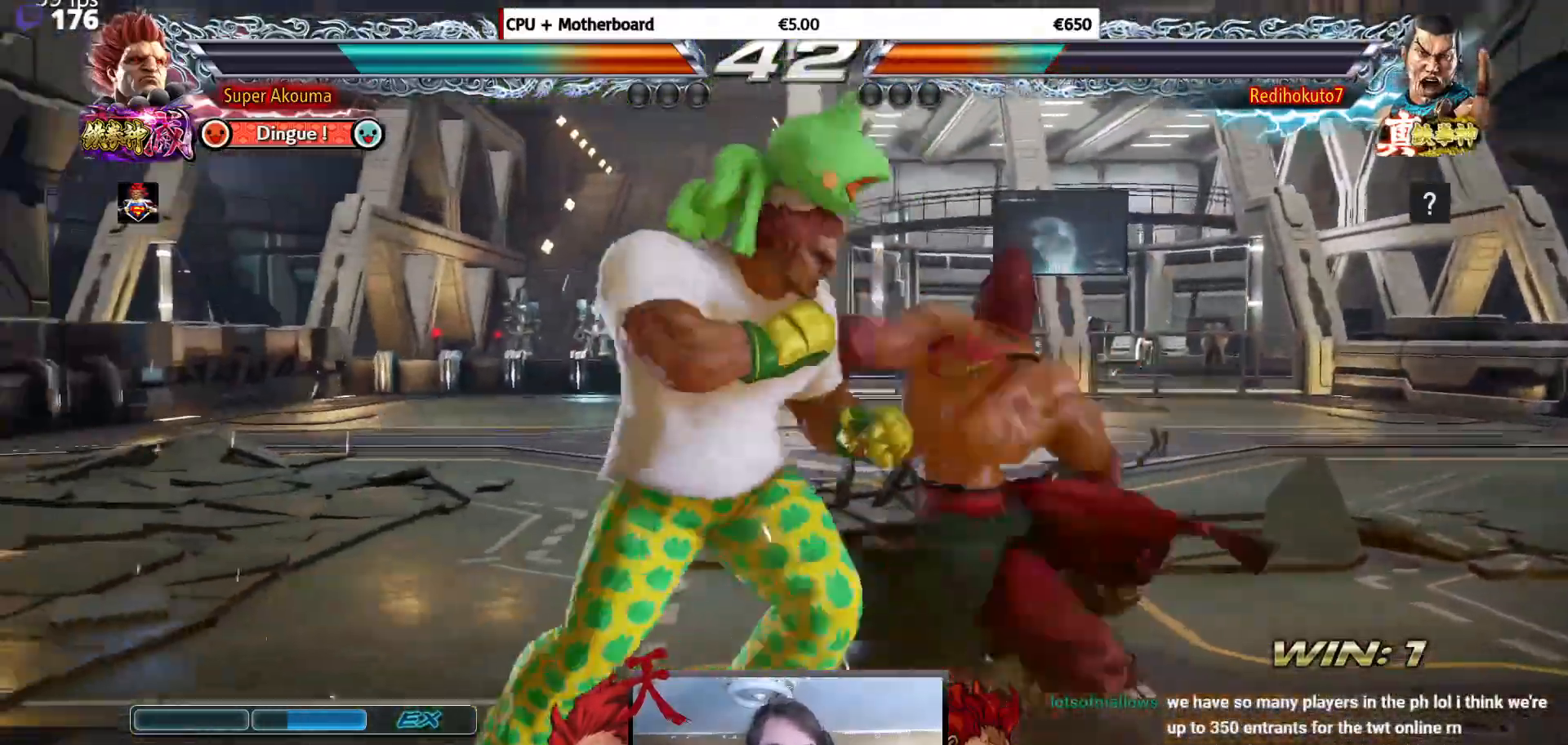
{"buttons": ["DPAD_LEFT"], "events": [[134, "CIRCLE", "up"], [167, "DPAD_DOWN", "up"], [184, "DPAD_RIGHT", "up"], [468, "DPAD_LEFT", "down"]]}
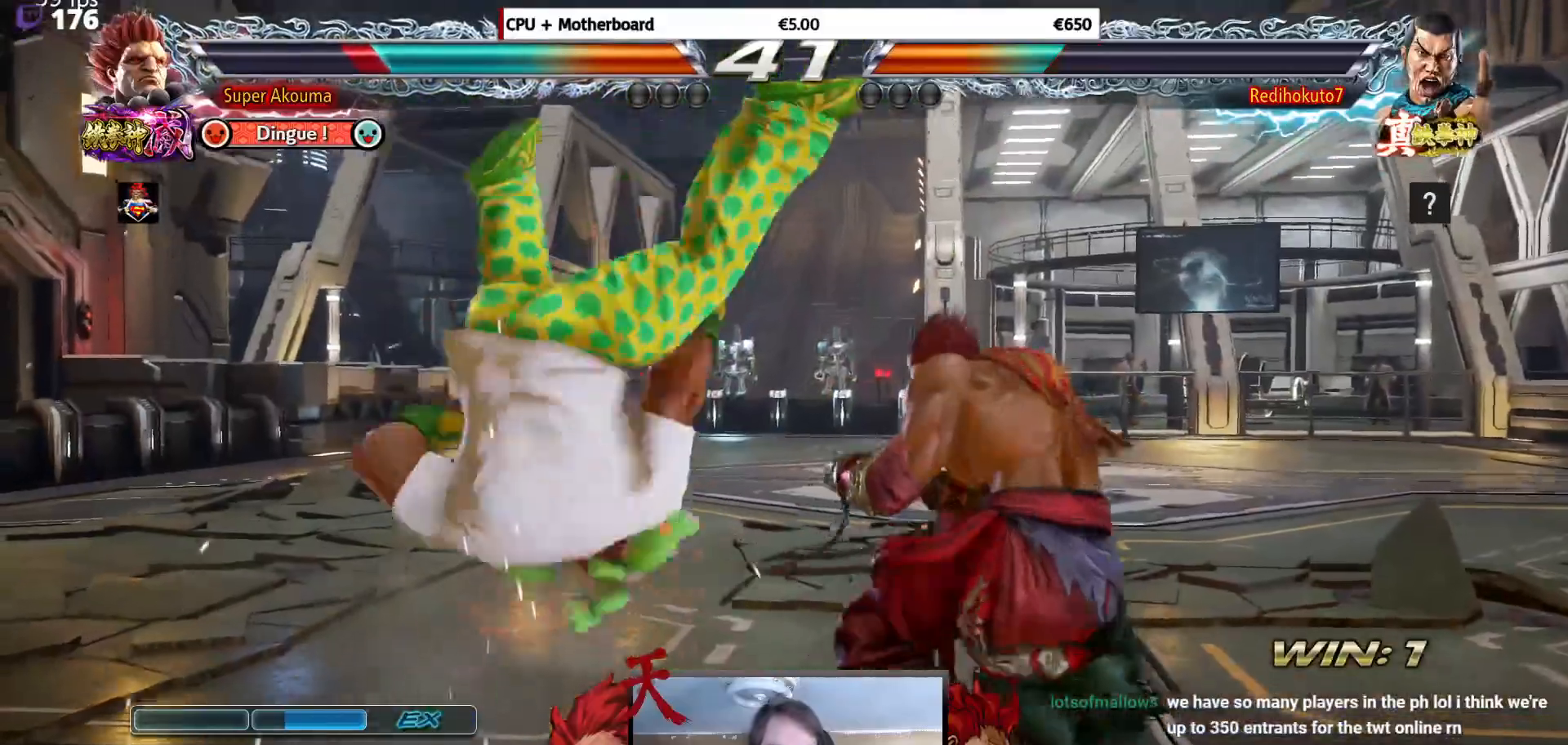
{"buttons": ["DPAD_LEFT"], "events": []}
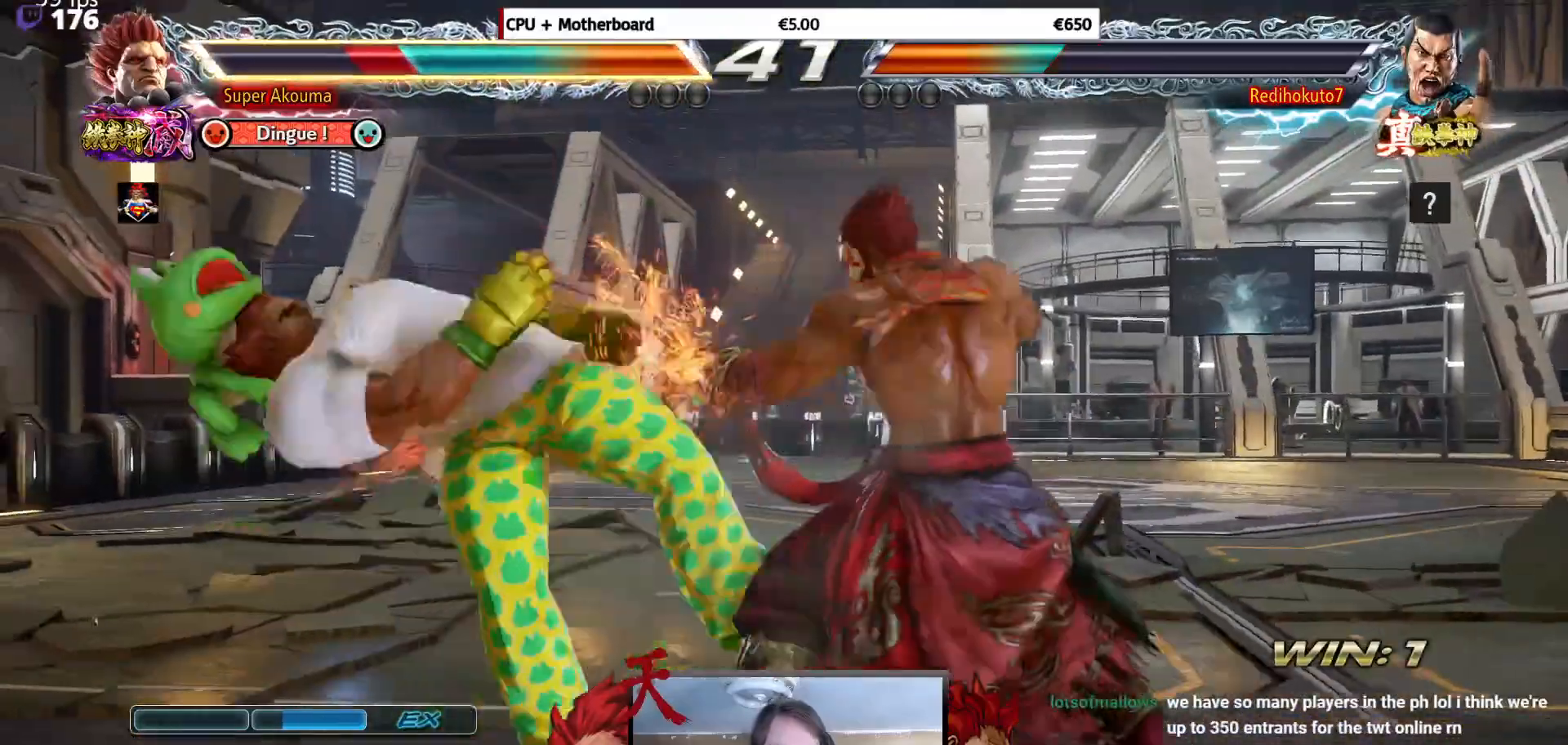
{"buttons": ["SQUARE", "TRIANGLE", "DPAD_LEFT"], "events": [[284, "SQUARE", "down"], [368, "TRIANGLE", "down"]]}
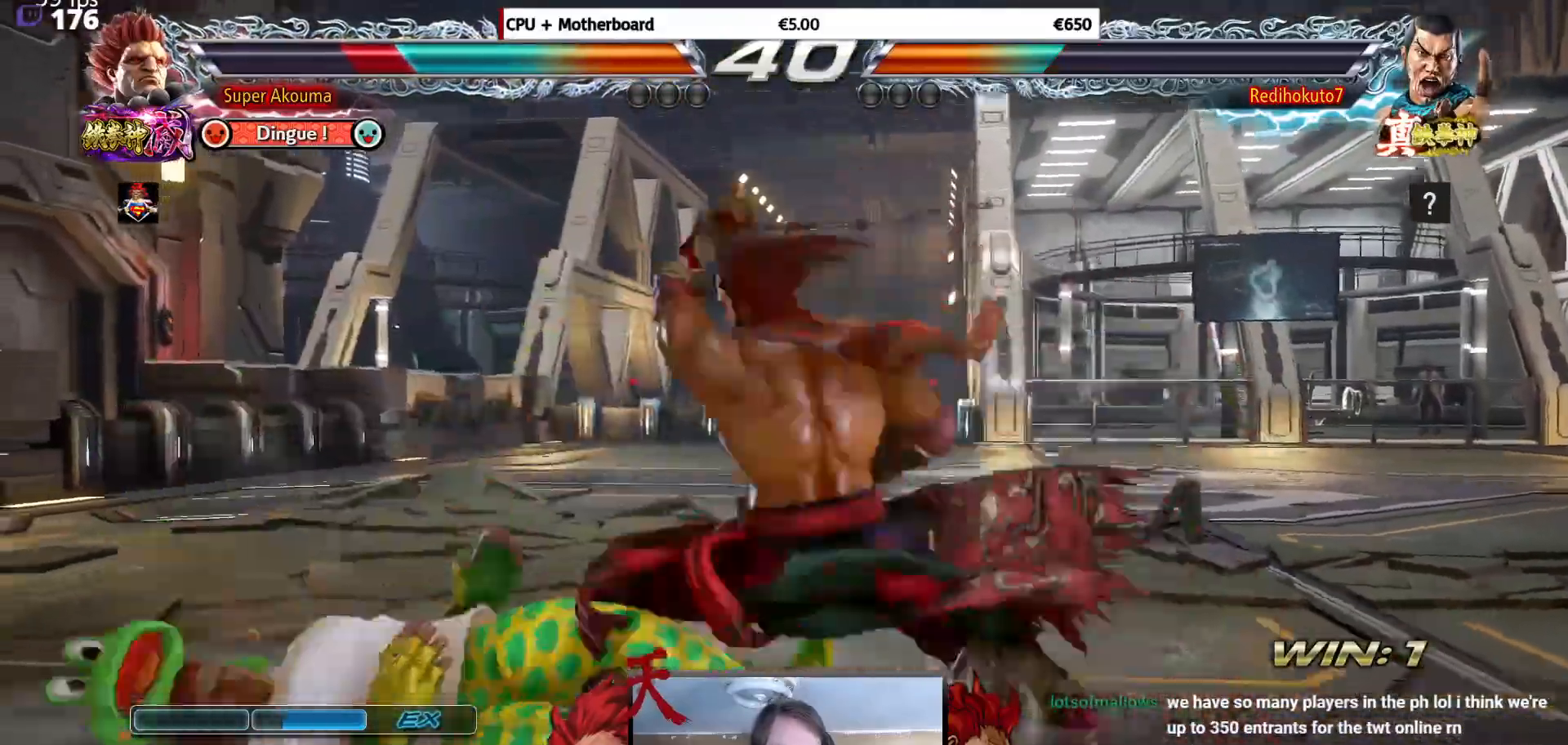
{"buttons": ["DPAD_LEFT"], "events": [[34, "SQUARE", "up"], [84, "TRIANGLE", "up"], [150, "SQUARE", "down"], [217, "TRIANGLE", "down"], [301, "SQUARE", "up"], [351, "TRIANGLE", "up"]]}
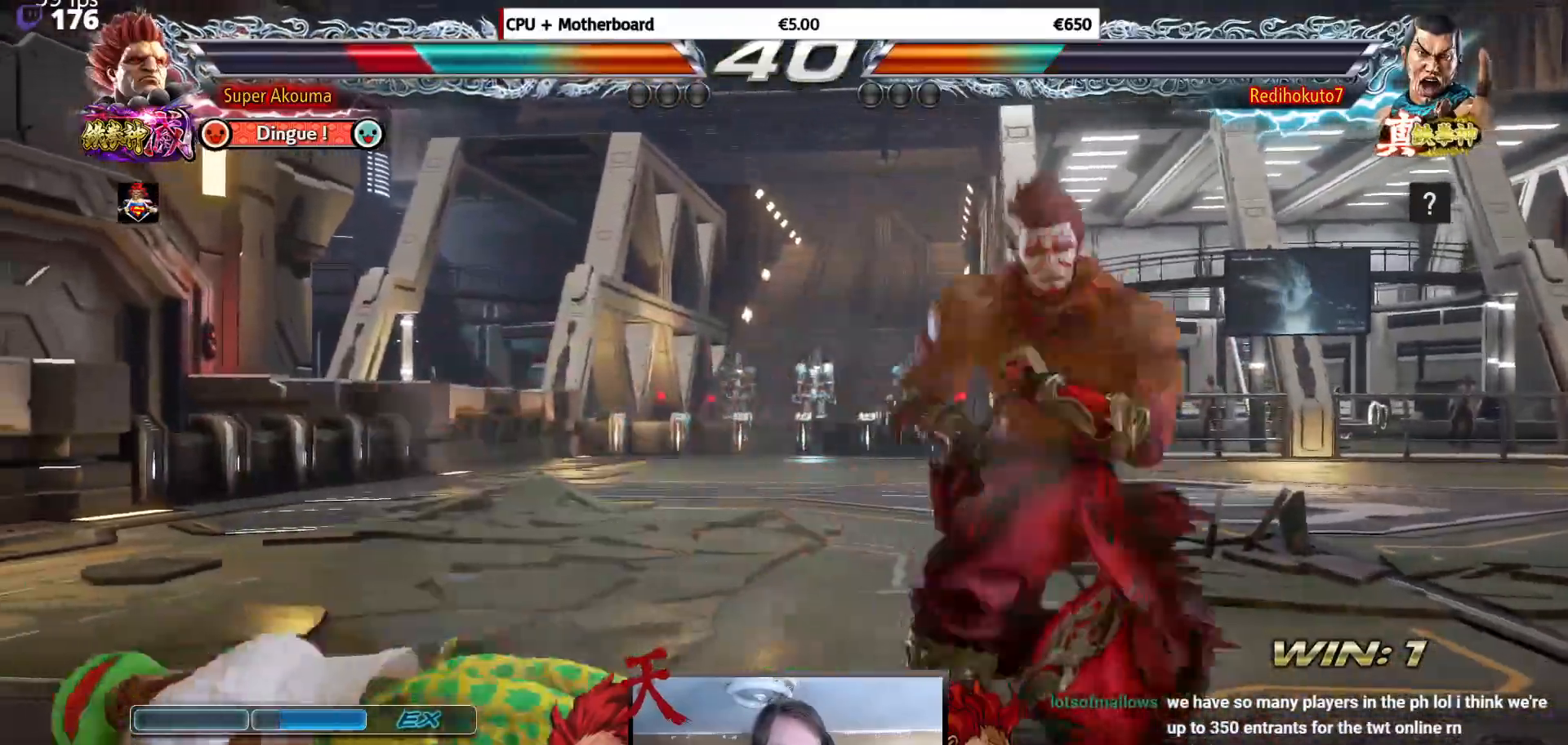
{"buttons": ["SQUARE"], "events": [[384, "DPAD_LEFT", "up"], [417, "DPAD_RIGHT", "down"], [417, "SQUARE", "down"], [467, "DPAD_RIGHT", "up"]]}
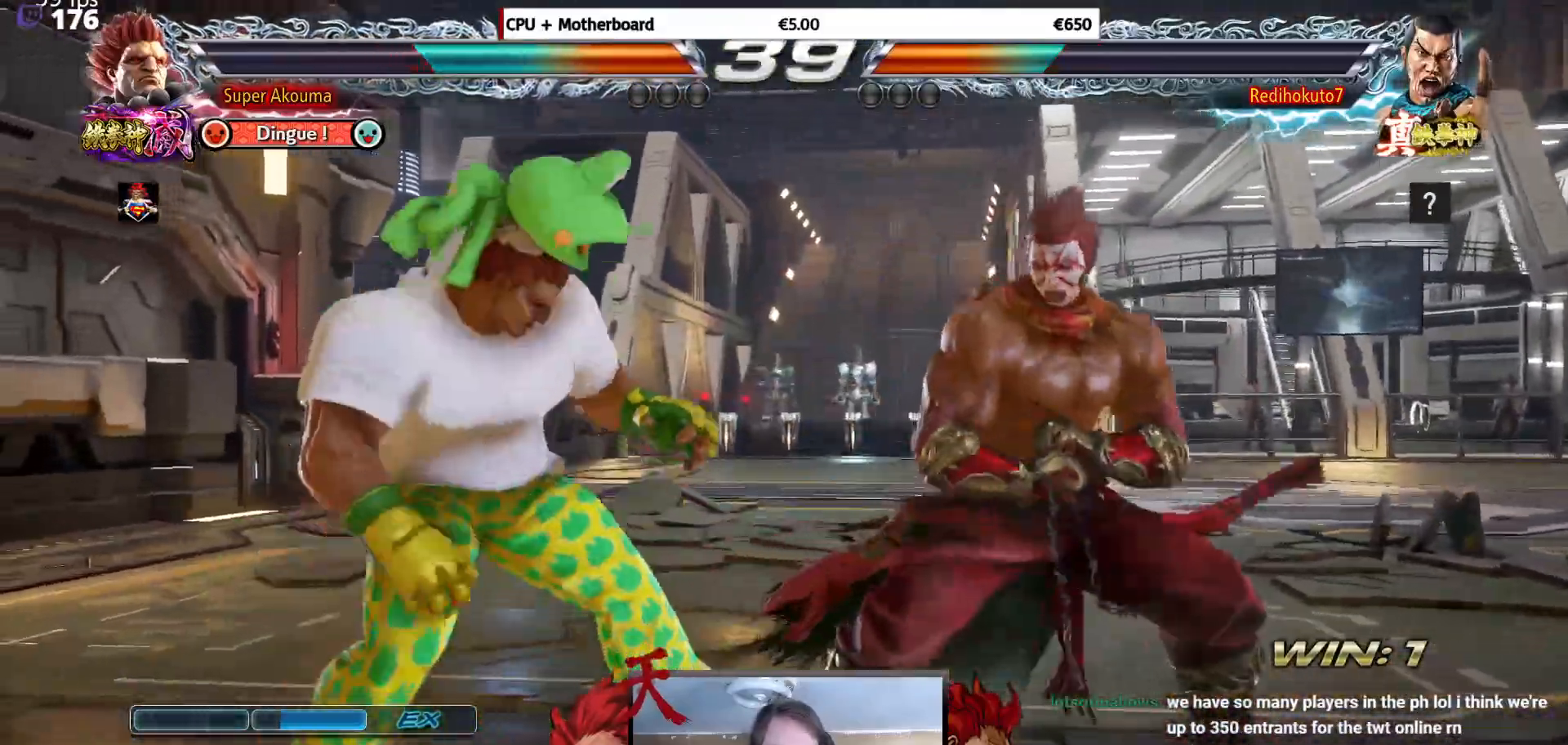
{"buttons": [], "events": [[17, "SQUARE", "up"], [17, "TRIANGLE", "down"], [100, "TRIANGLE", "up"]]}
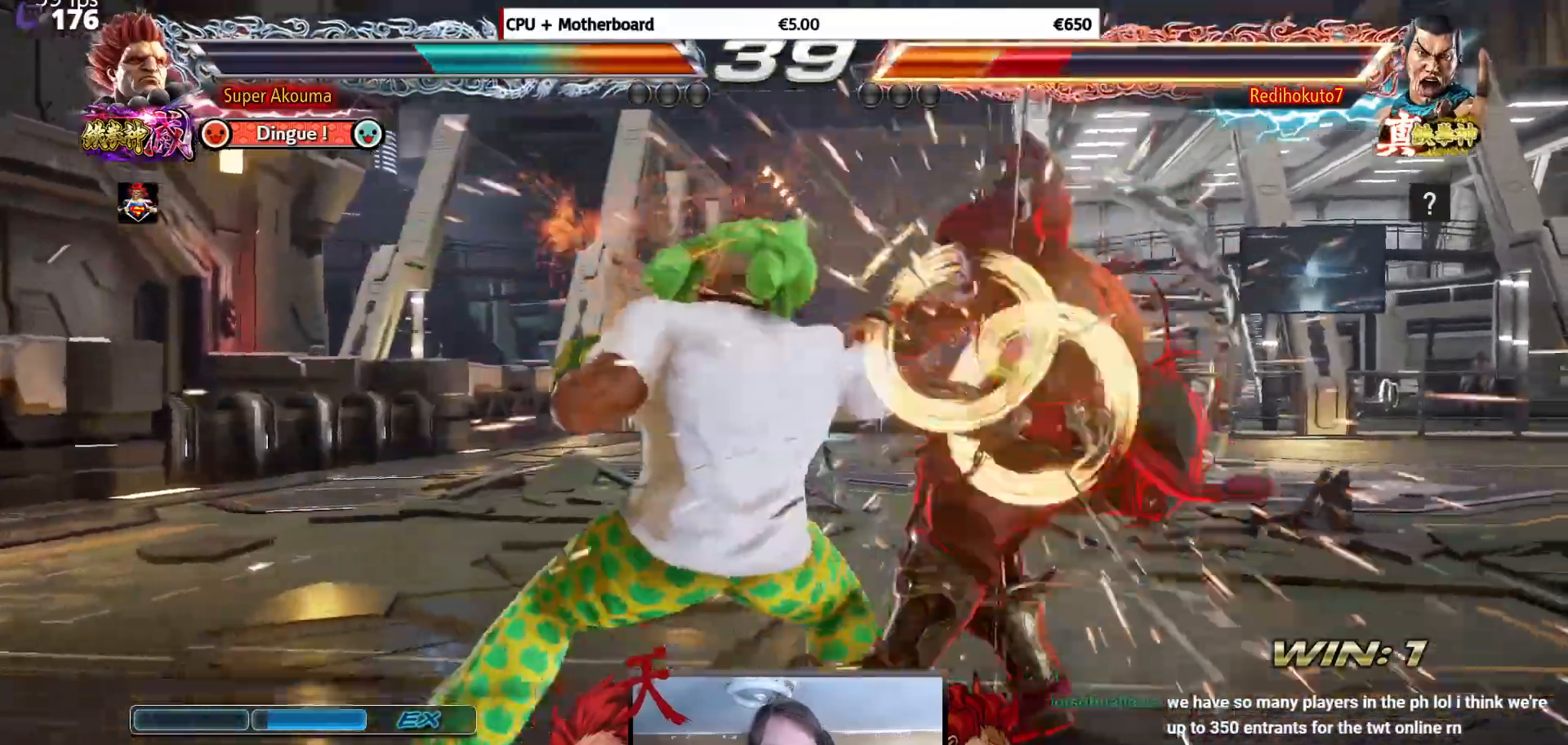
{"buttons": [], "events": [[367, "DPAD_RIGHT", "down"], [467, "DPAD_RIGHT", "up"]]}
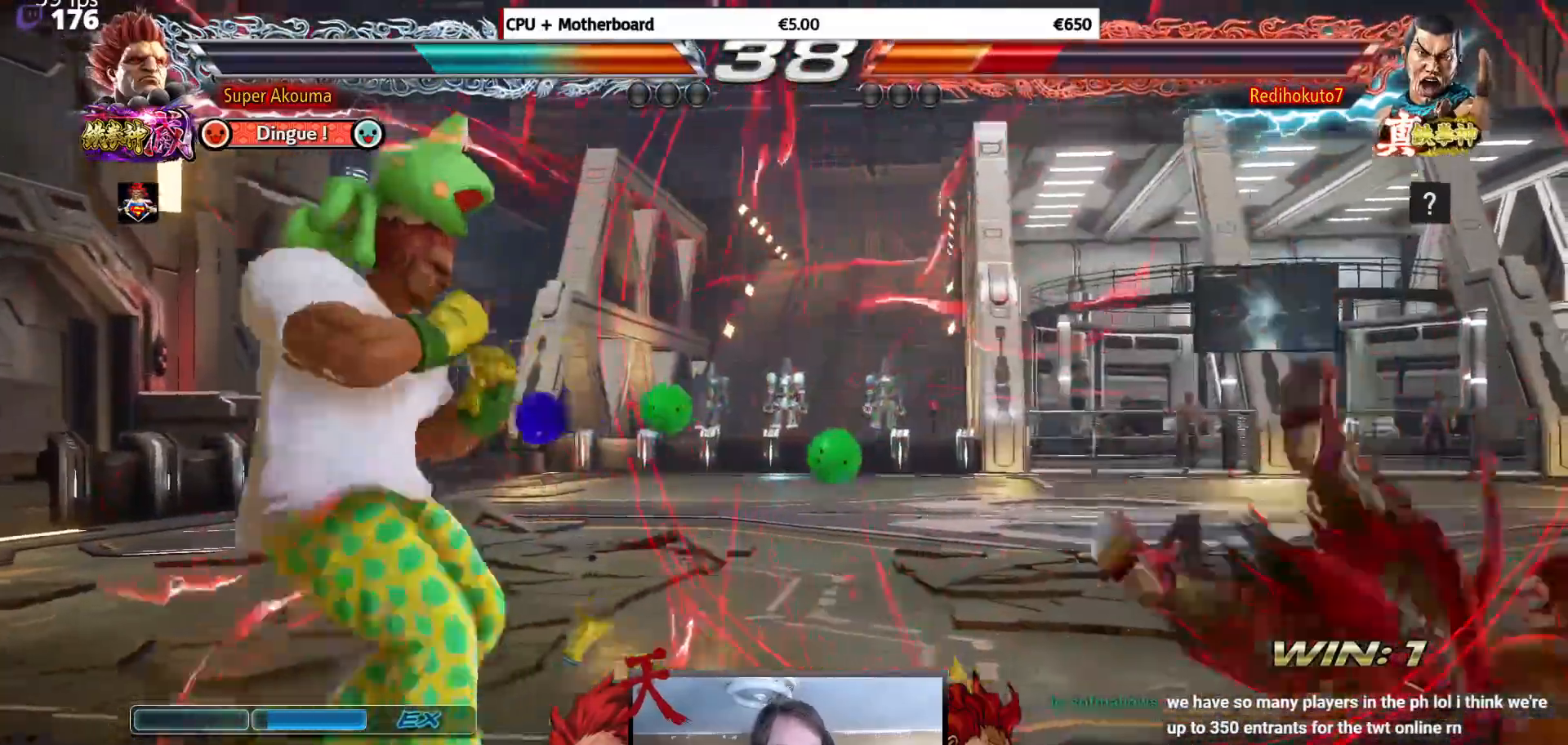
{"buttons": ["CIRCLE", "DPAD_DOWN", "DPAD_RIGHT"], "events": [[34, "DPAD_RIGHT", "down"], [317, "DPAD_RIGHT", "up"], [334, "DPAD_DOWN", "down"], [367, "CIRCLE", "down"], [367, "DPAD_RIGHT", "down"]]}
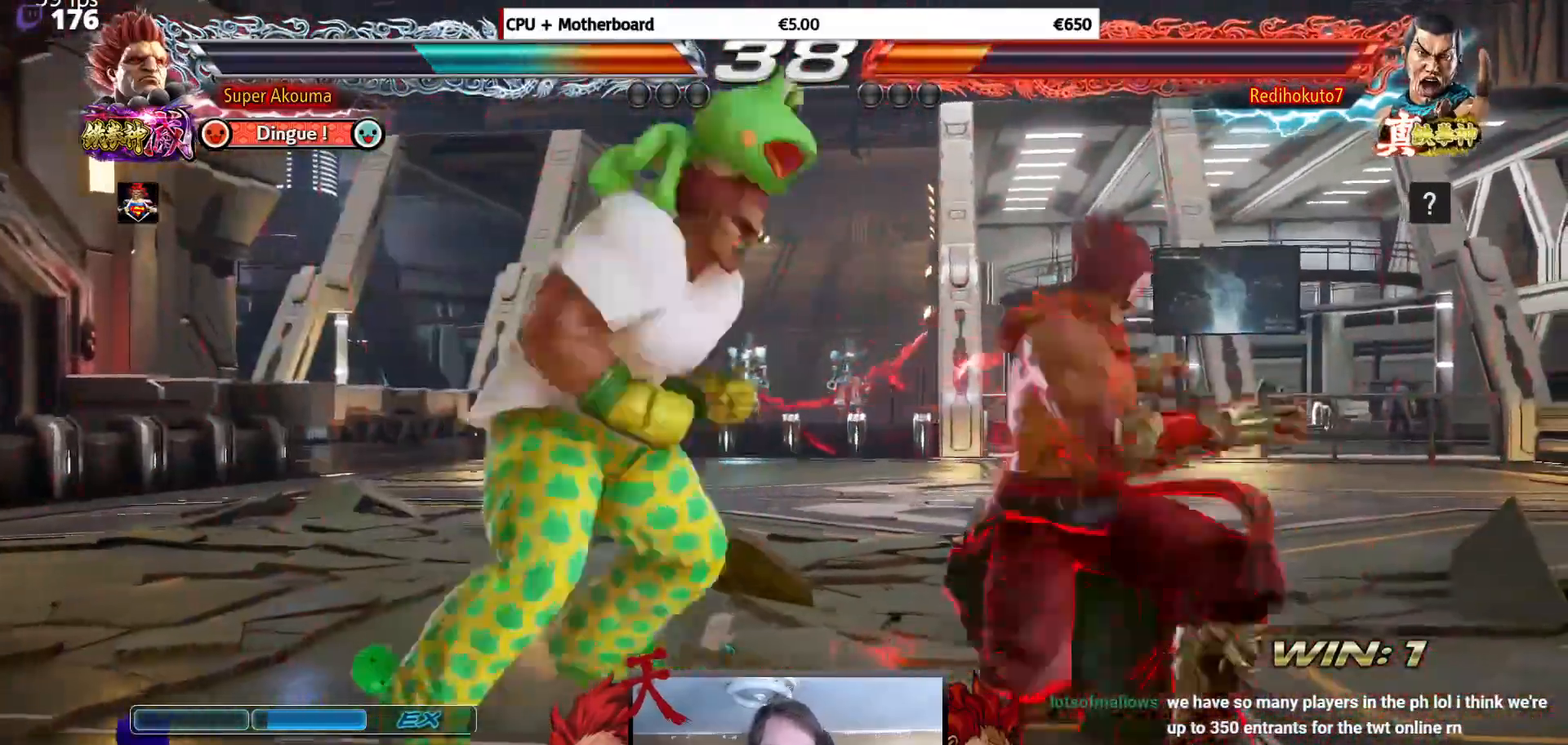
{"buttons": [], "events": [[167, "CIRCLE", "up"], [167, "DPAD_DOWN", "up"], [183, "DPAD_RIGHT", "up"]]}
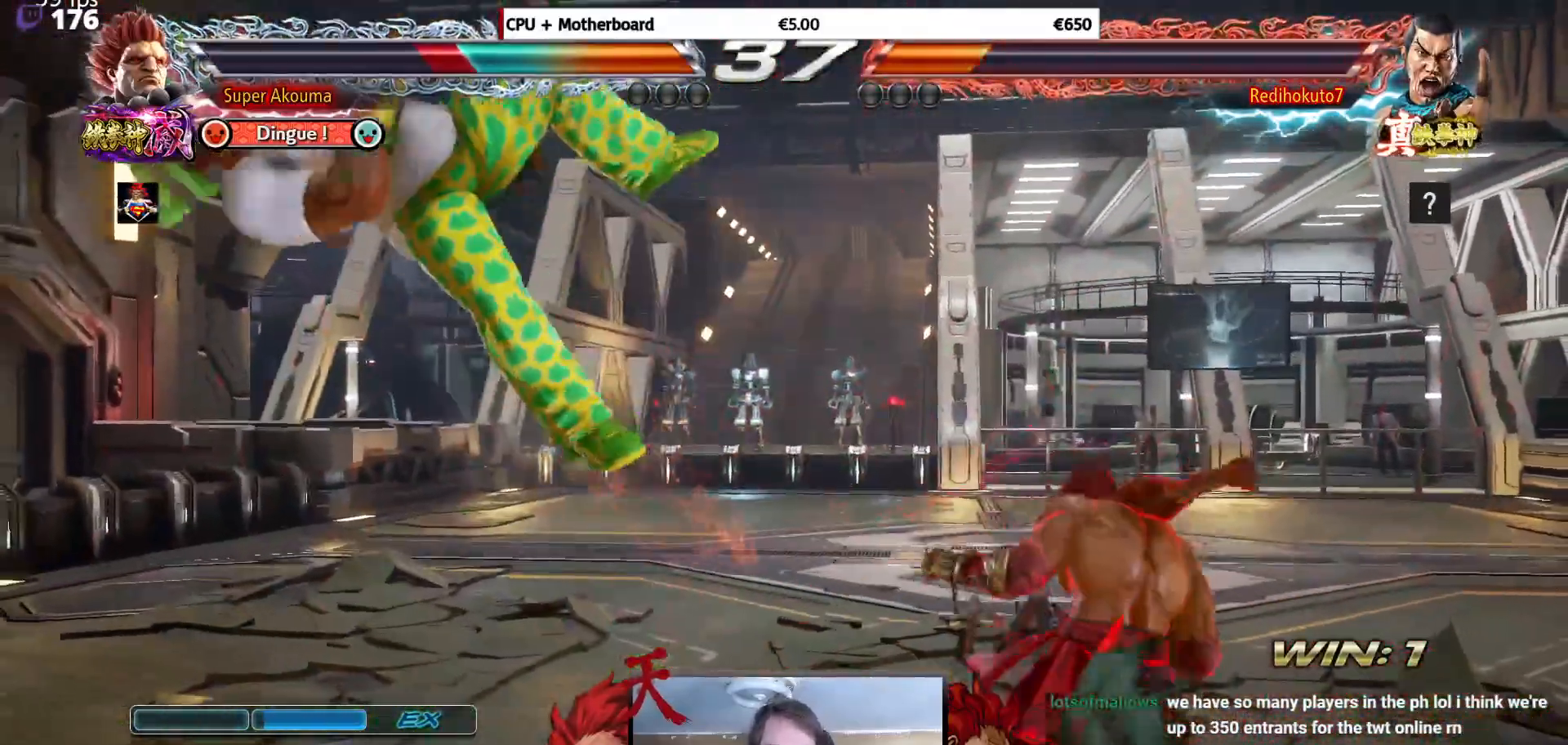
{"buttons": ["DPAD_LEFT"], "events": [[100, "DPAD_LEFT", "down"], [217, "CROSS", "down"], [367, "SQUARE", "down"], [367, "TRIANGLE", "down"], [384, "CROSS", "up"], [451, "SQUARE", "up"], [451, "TRIANGLE", "up"]]}
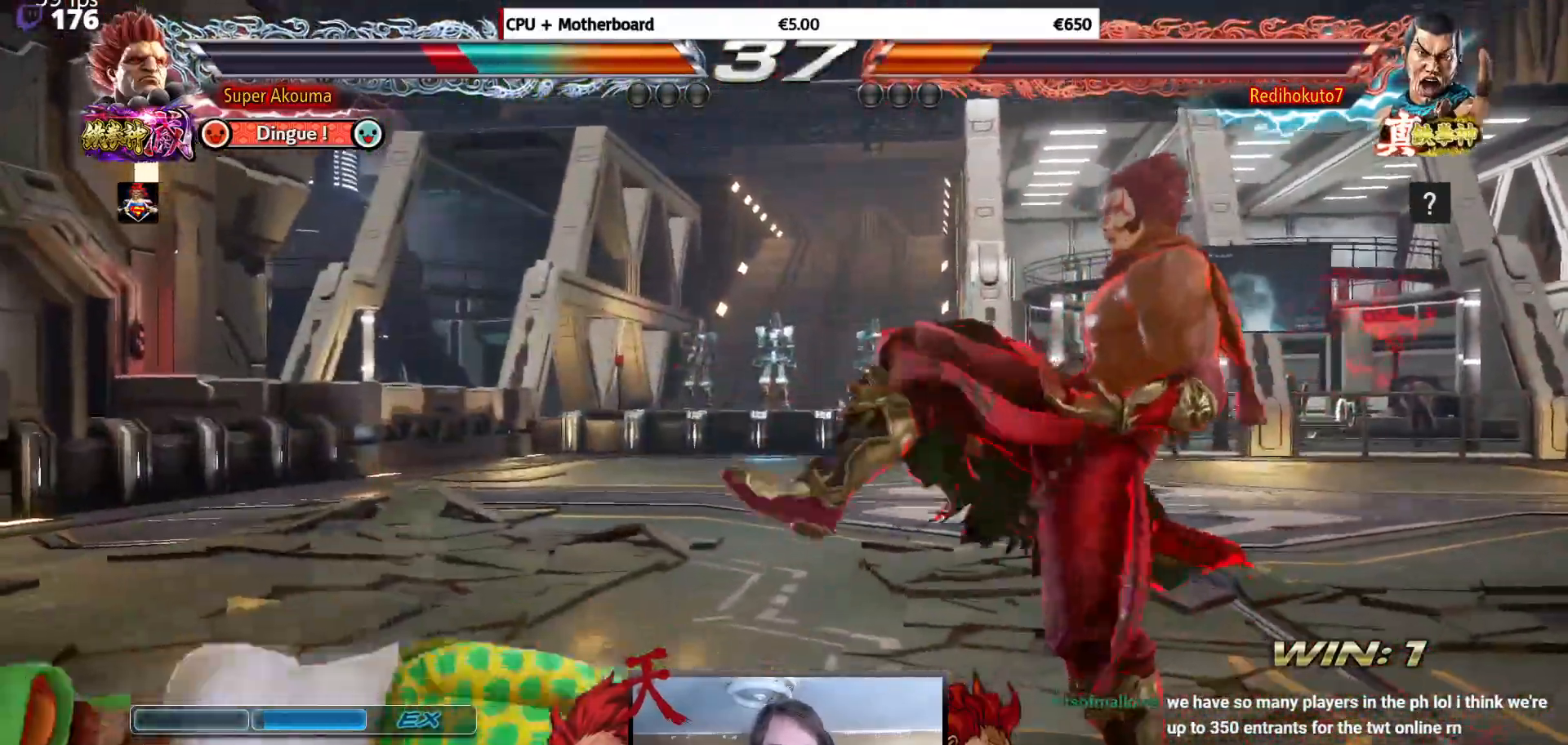
{"buttons": [], "events": [[267, "DPAD_LEFT", "up"], [350, "DPAD_LEFT", "down"], [467, "DPAD_LEFT", "up"]]}
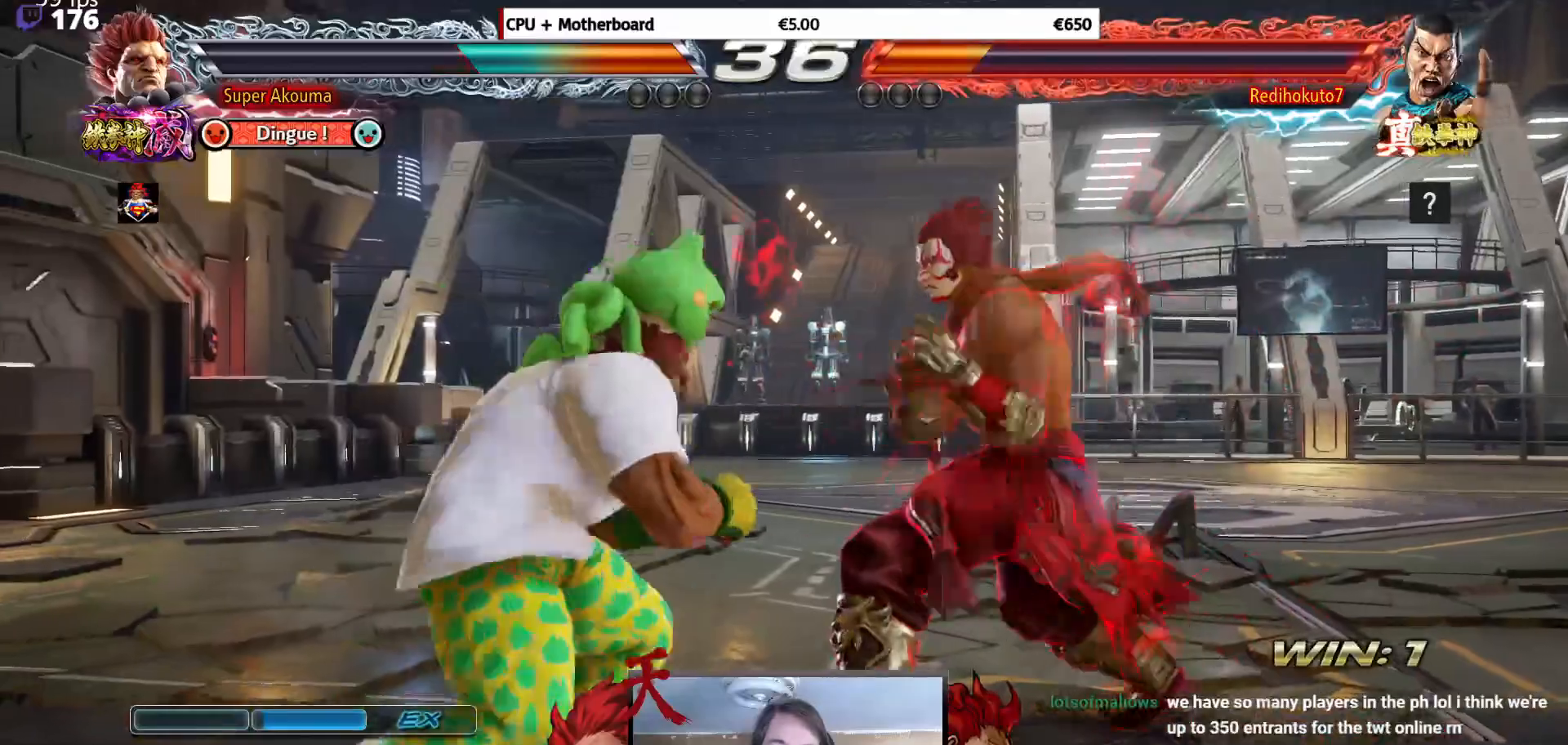
{"buttons": [], "events": [[17, "DPAD_LEFT", "down"], [467, "DPAD_LEFT", "up"]]}
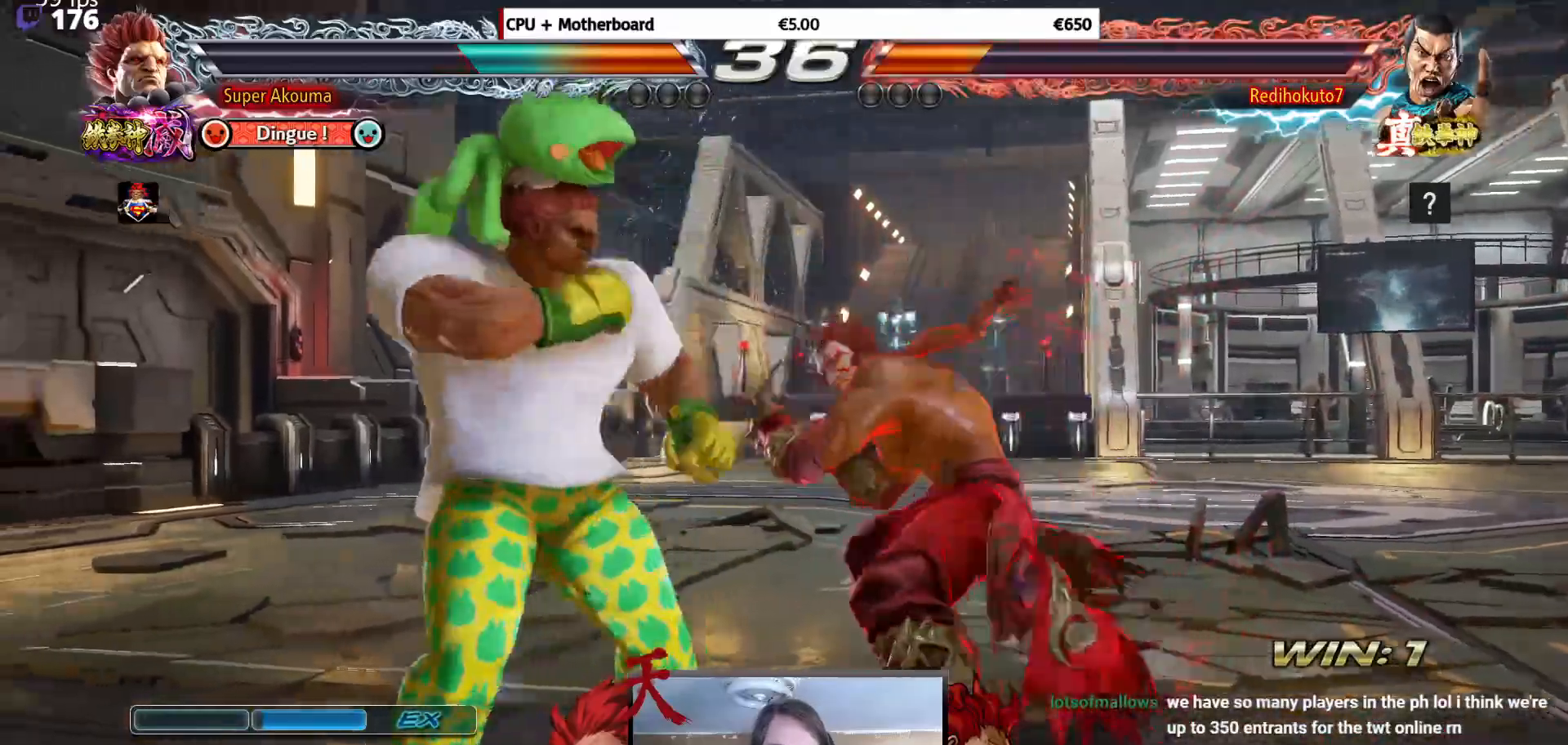
{"buttons": ["DPAD_LEFT"], "events": [[33, "DPAD_LEFT", "down"], [133, "DPAD_LEFT", "up"], [217, "DPAD_LEFT", "down"]]}
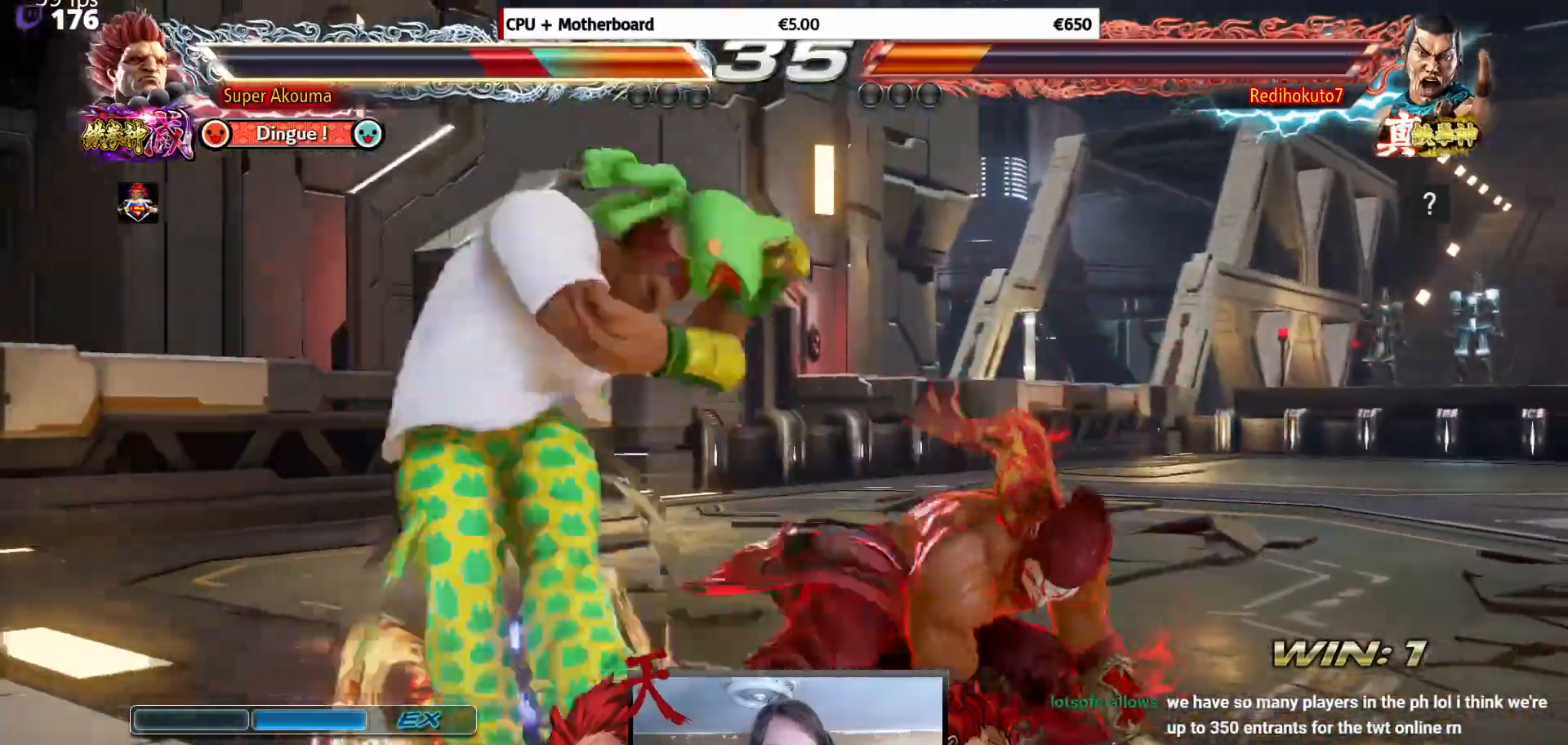
{"buttons": ["DPAD_LEFT"], "events": [[17, "DPAD_DOWN", "down"], [34, "DPAD_DOWN", "up"]]}